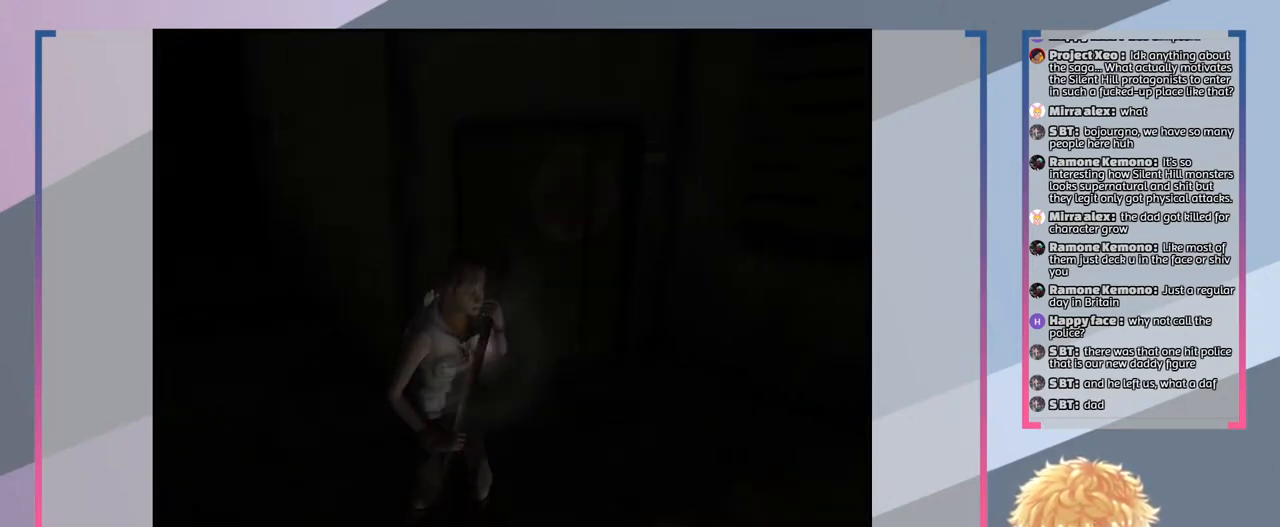
Gameplay with a controller (PlayStation layout); each line is a JSON object with the inputs held at the frame after it. "events" lists button and stick changes between this image and that frame as [ms after this image, input, new state], when the widget could be followed in between. Not read: L3 R3.
{"buttons": ["SQUARE"], "left_stick": "up", "right_stick": "center", "events": [[167, "left_stick", "up-right"], [500, "left_stick", "up"]]}
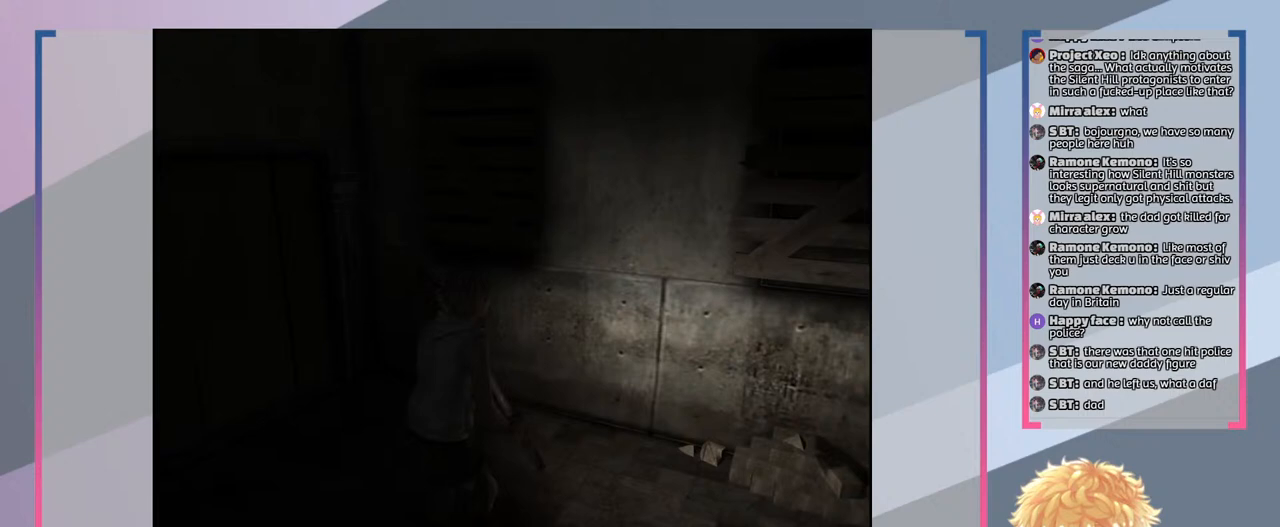
{"buttons": ["SQUARE"], "left_stick": "left", "right_stick": "center", "events": [[233, "left_stick", "up-left"], [367, "left_stick", "left"]]}
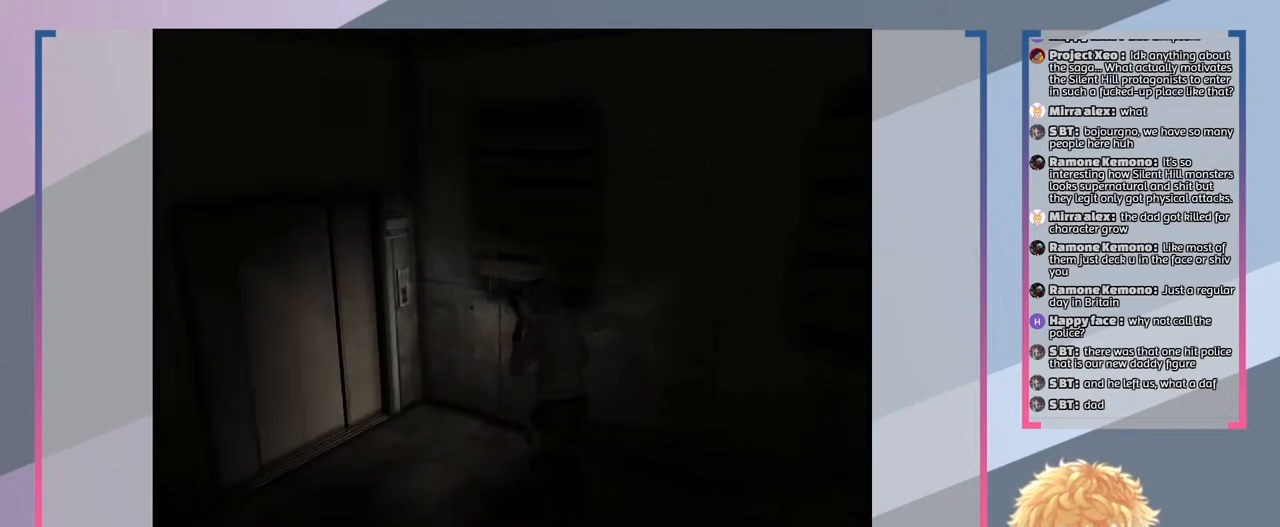
{"buttons": ["SQUARE"], "left_stick": "up", "right_stick": "center", "events": [[233, "left_stick", "up-left"], [367, "left_stick", "up"]]}
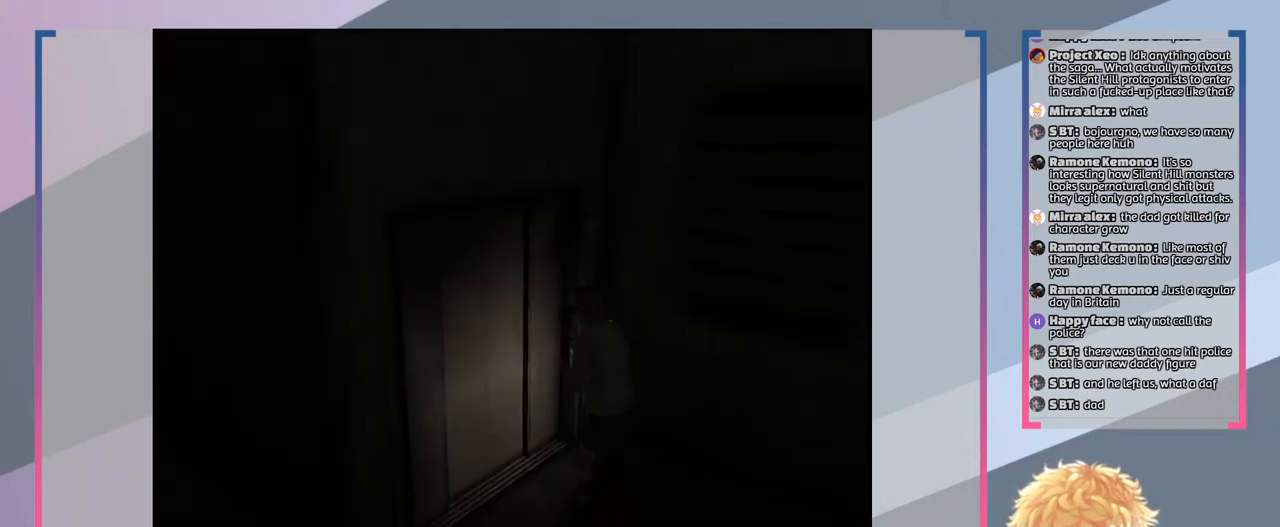
{"buttons": [], "left_stick": "up-left", "right_stick": "center", "events": [[300, "SQUARE", "up"], [333, "left_stick", "up-left"]]}
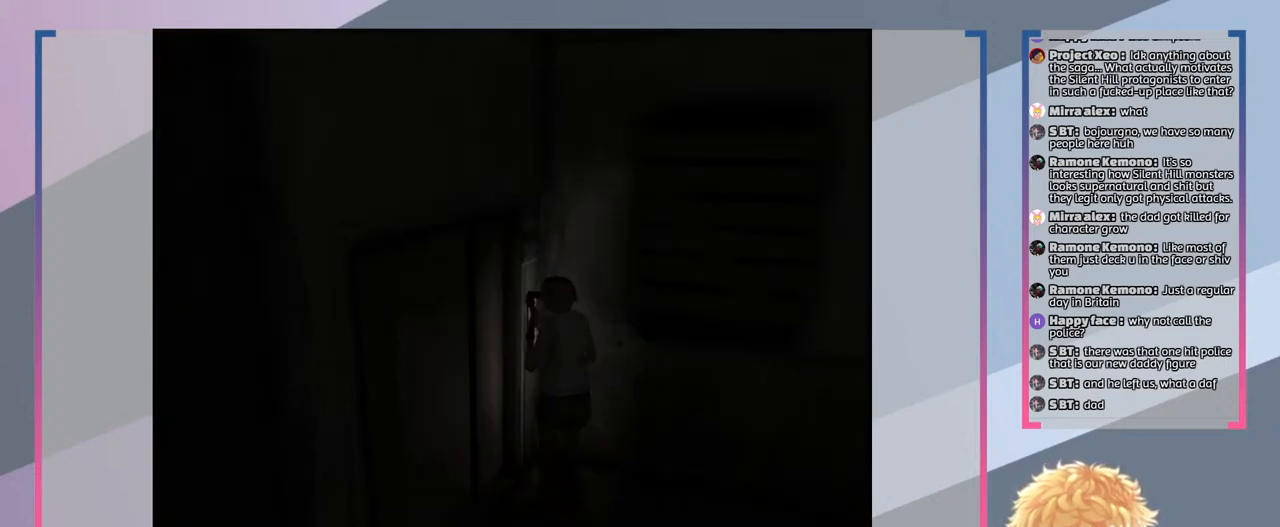
{"buttons": [], "left_stick": "center", "right_stick": "center", "events": [[200, "left_stick", "center"], [367, "CROSS", "down"], [500, "CROSS", "up"]]}
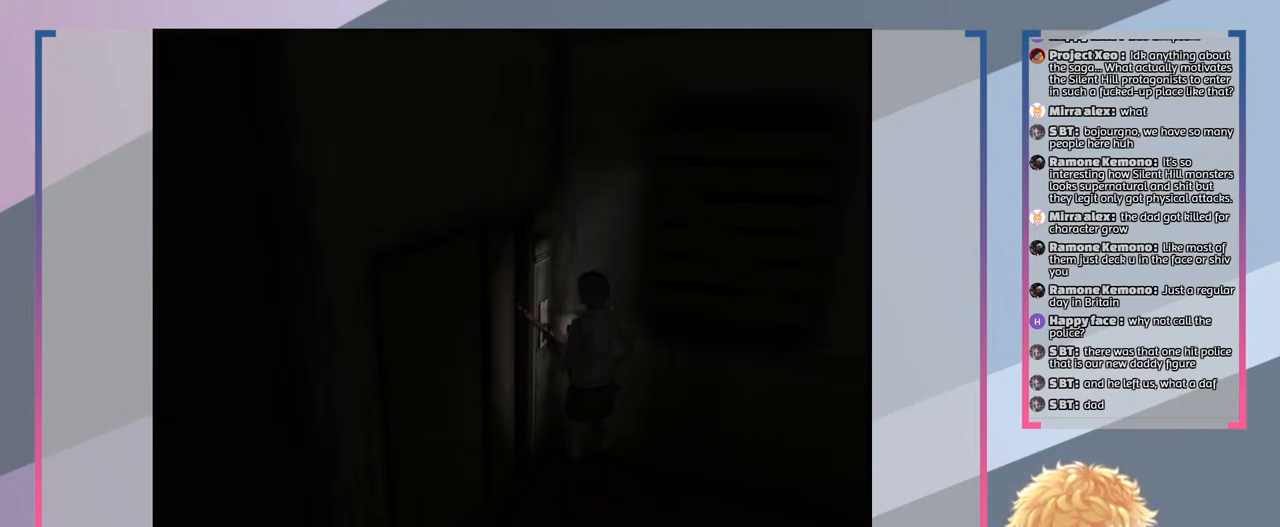
{"buttons": [], "left_stick": "center", "right_stick": "center", "events": []}
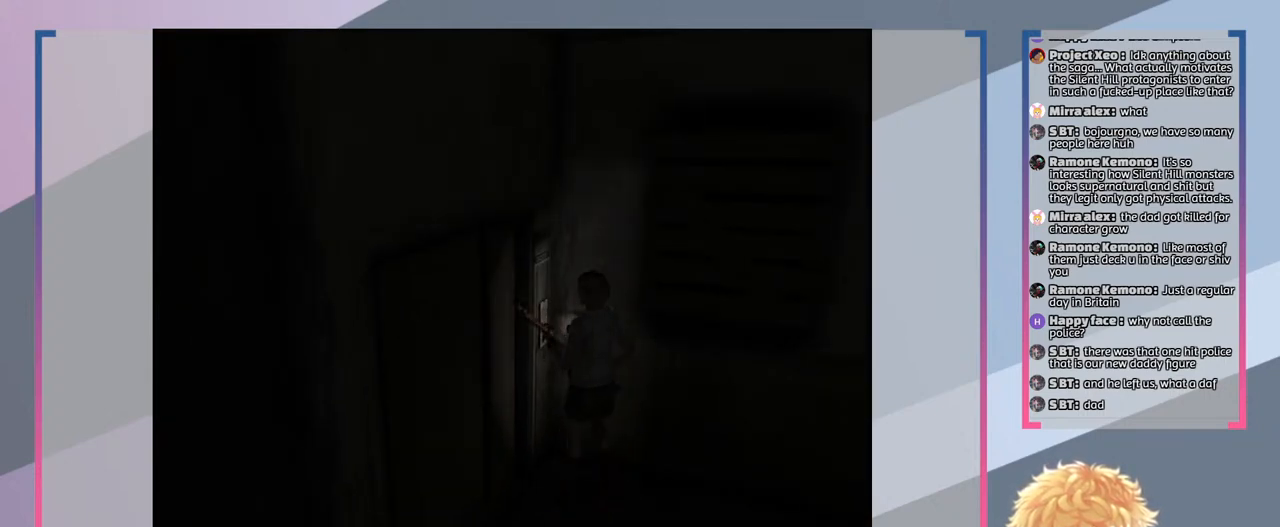
{"buttons": [], "left_stick": "center", "right_stick": "center", "events": []}
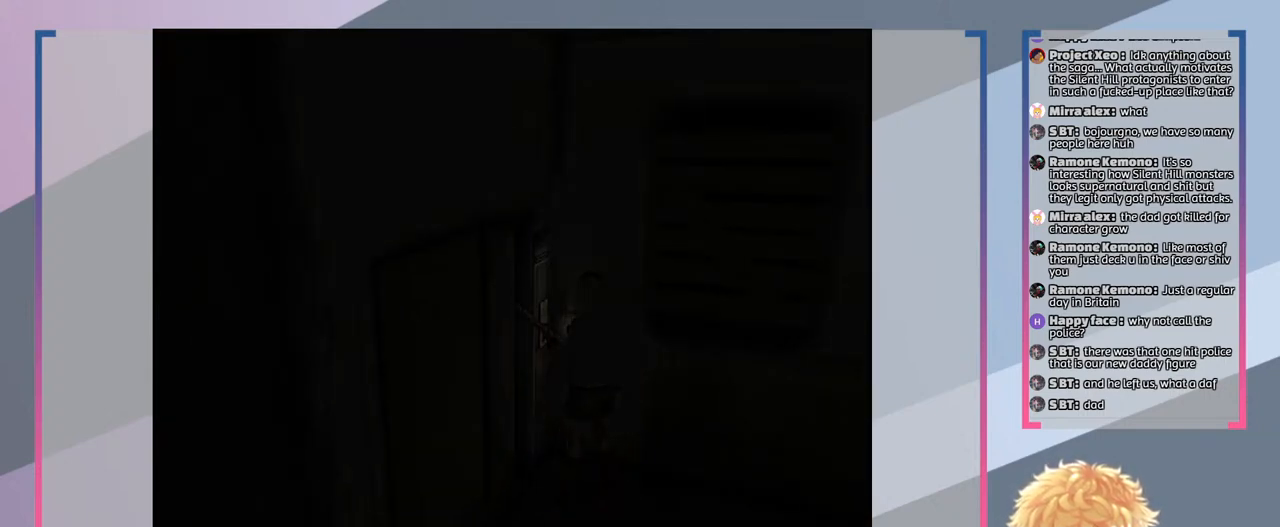
{"buttons": [], "left_stick": "center", "right_stick": "center", "events": []}
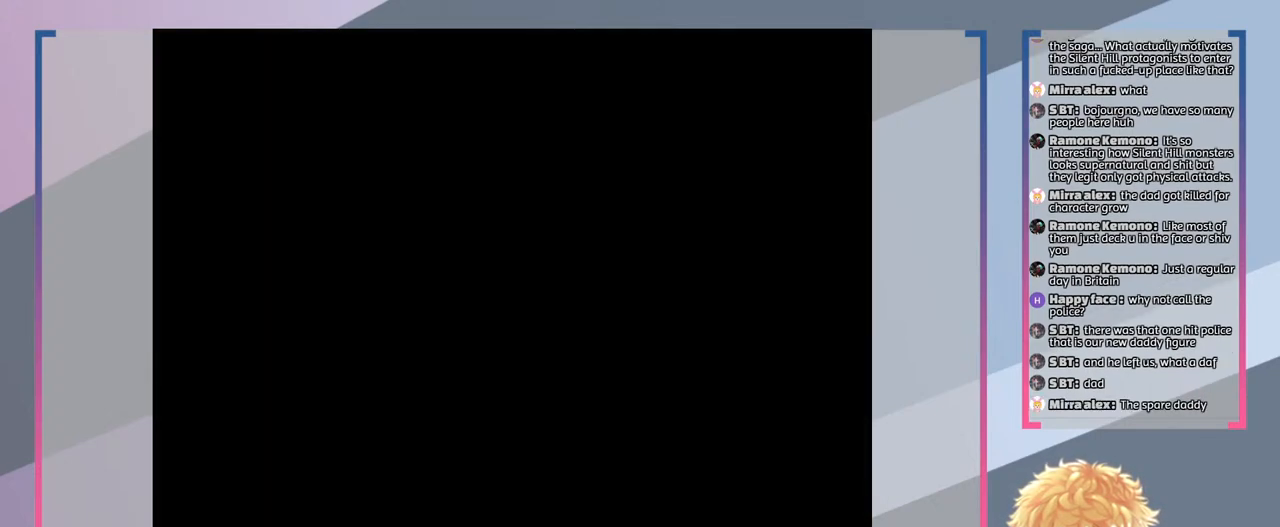
{"buttons": [], "left_stick": "center", "right_stick": "center", "events": []}
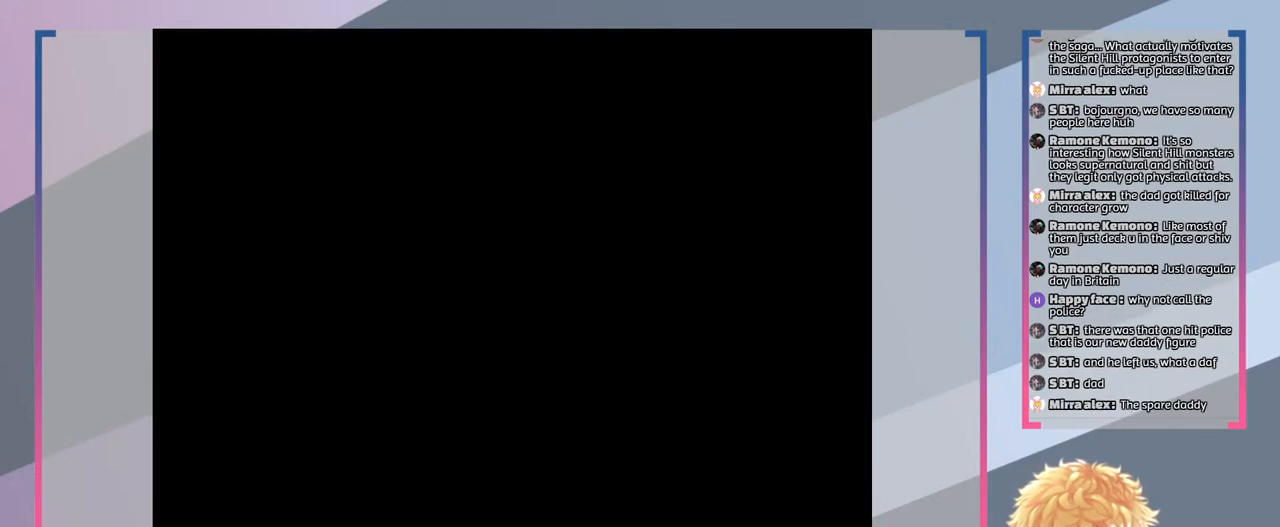
{"buttons": [], "left_stick": "center", "right_stick": "center", "events": []}
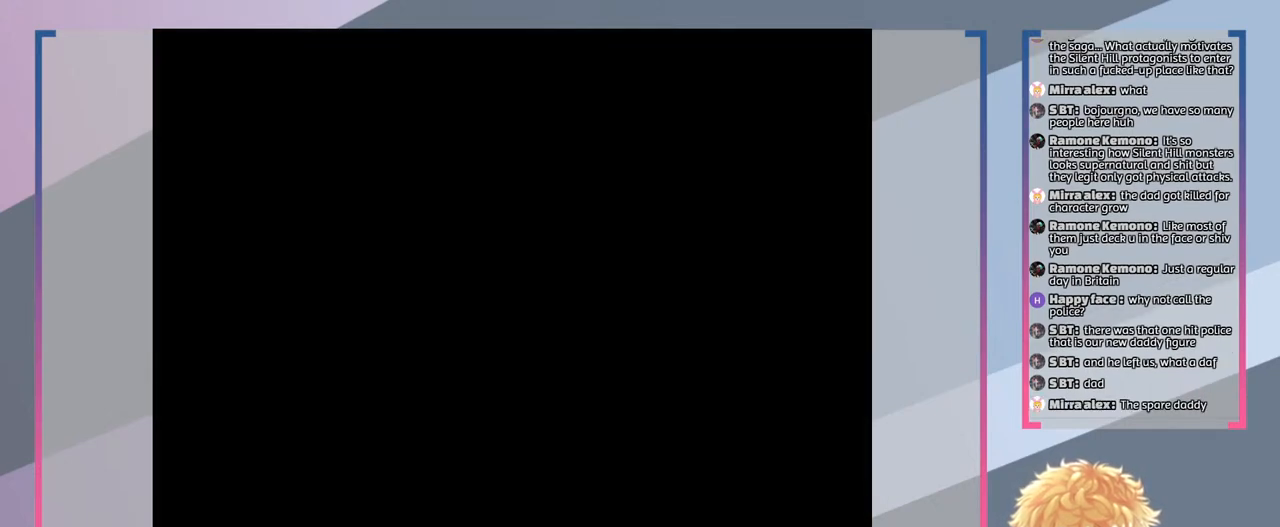
{"buttons": [], "left_stick": "center", "right_stick": "center", "events": []}
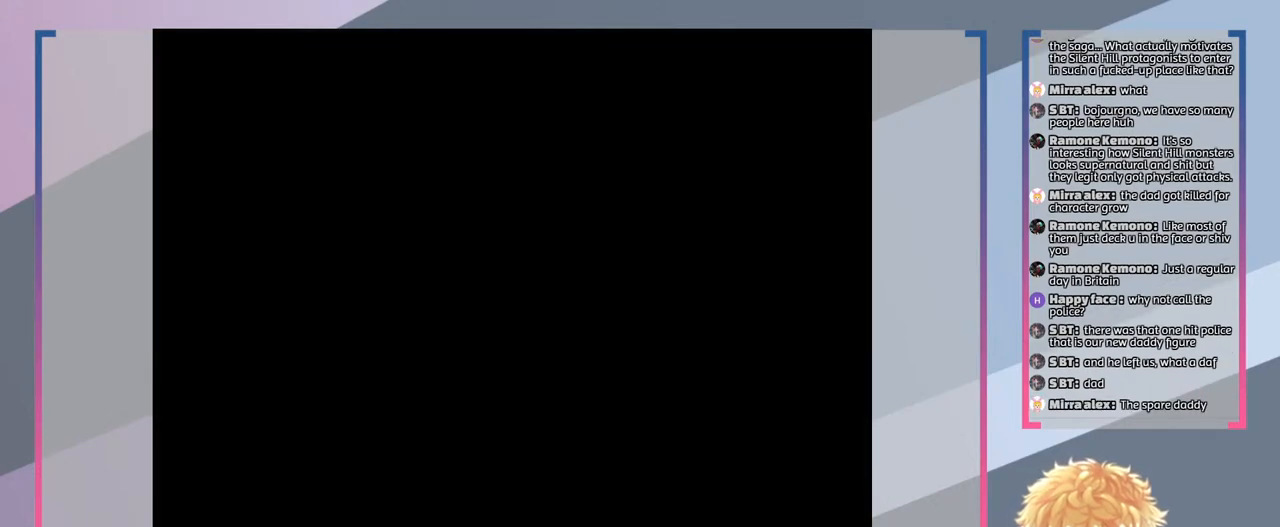
{"buttons": [], "left_stick": "center", "right_stick": "center", "events": []}
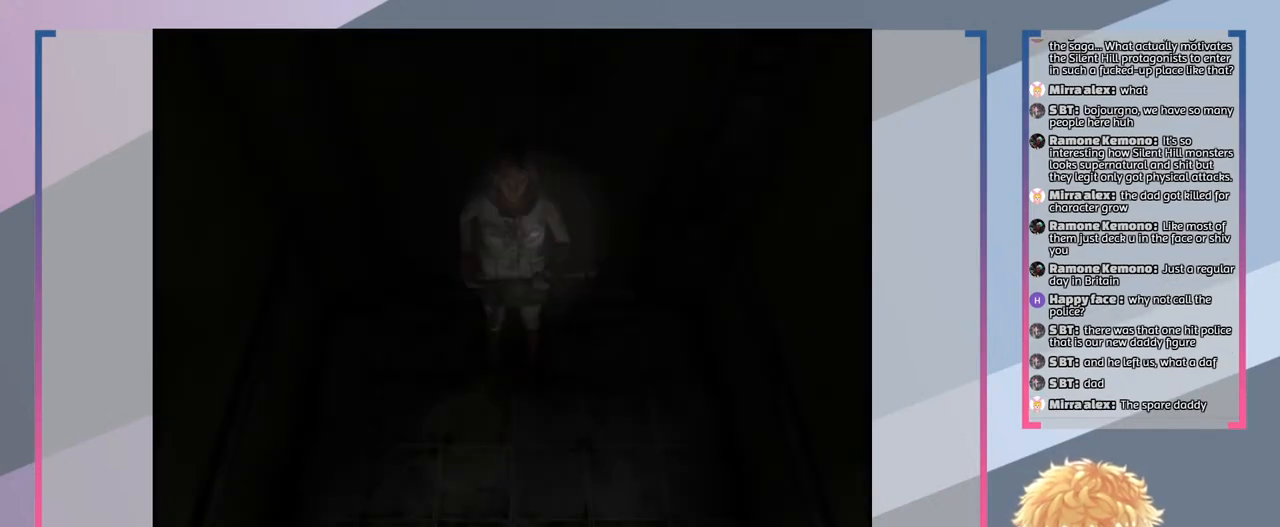
{"buttons": [], "left_stick": "right", "right_stick": "center", "events": [[500, "left_stick", "right"]]}
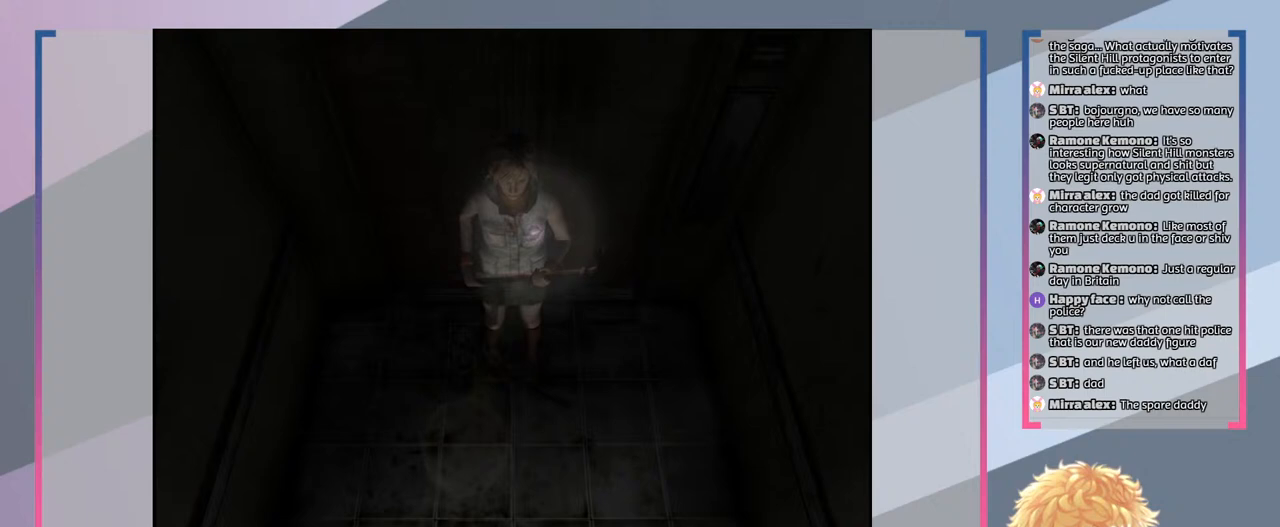
{"buttons": [], "left_stick": "up-right", "right_stick": "center", "events": [[467, "left_stick", "up-right"]]}
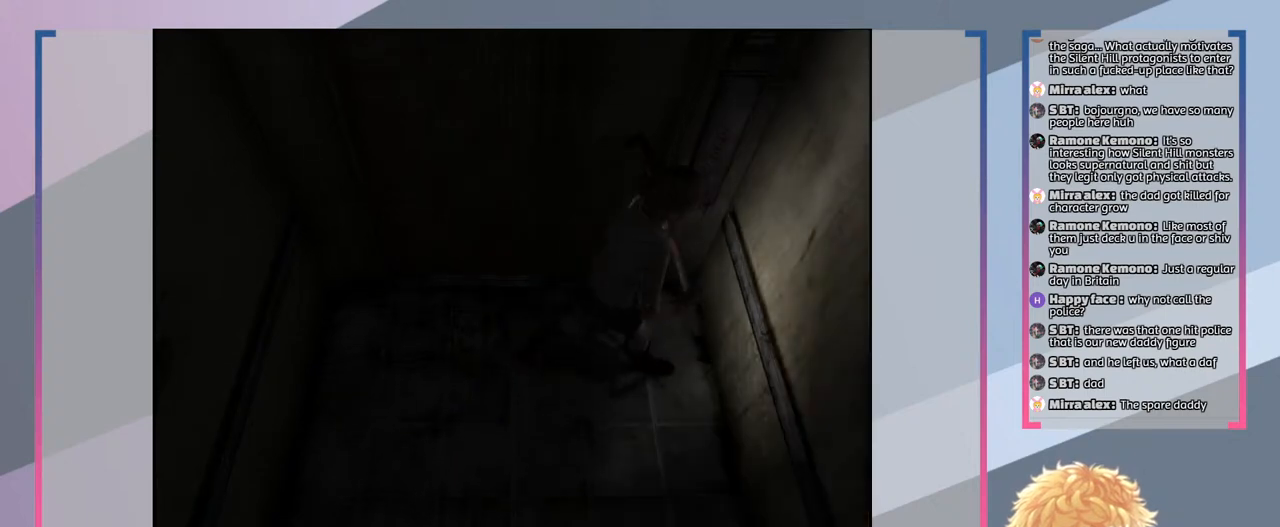
{"buttons": [], "left_stick": "up", "right_stick": "center", "events": [[100, "left_stick", "up"]]}
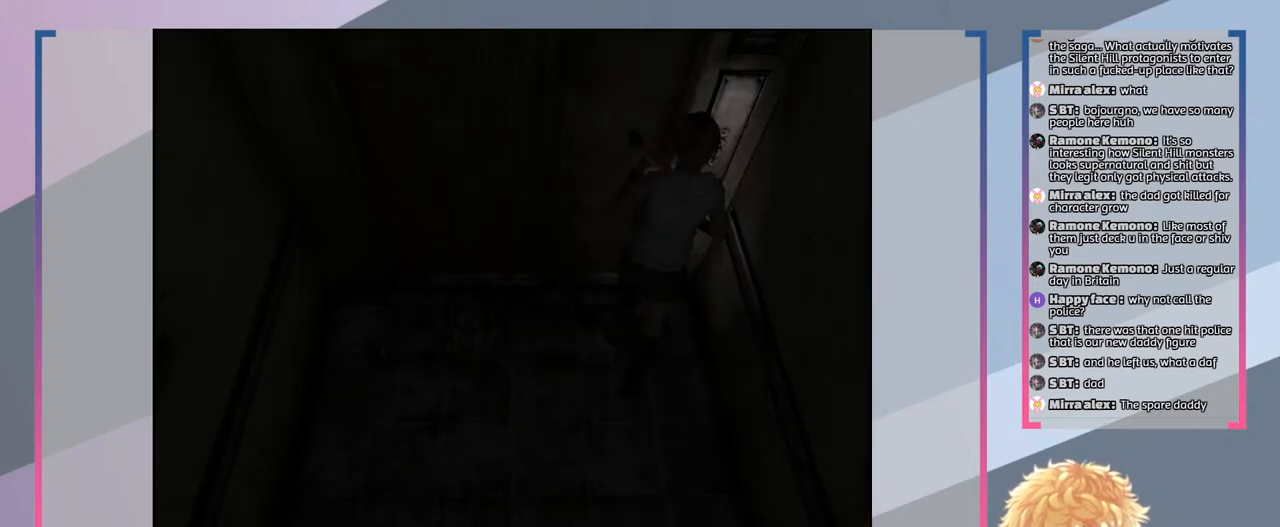
{"buttons": [], "left_stick": "center", "right_stick": "center", "events": [[67, "CROSS", "down"], [133, "left_stick", "center"], [167, "CROSS", "up"]]}
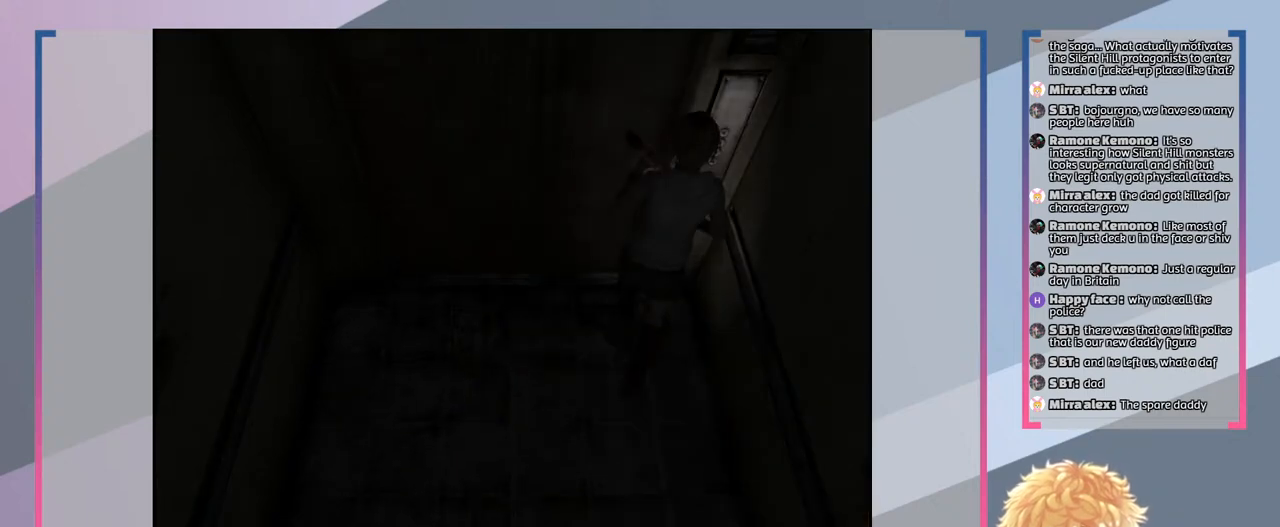
{"buttons": [], "left_stick": "center", "right_stick": "center", "events": []}
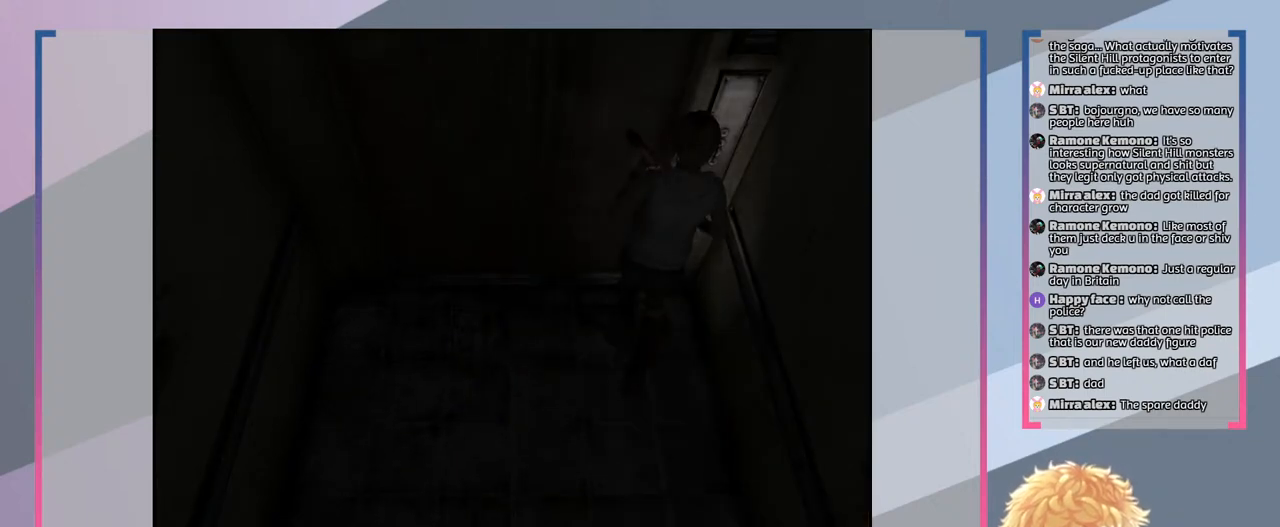
{"buttons": [], "left_stick": "center", "right_stick": "center", "events": []}
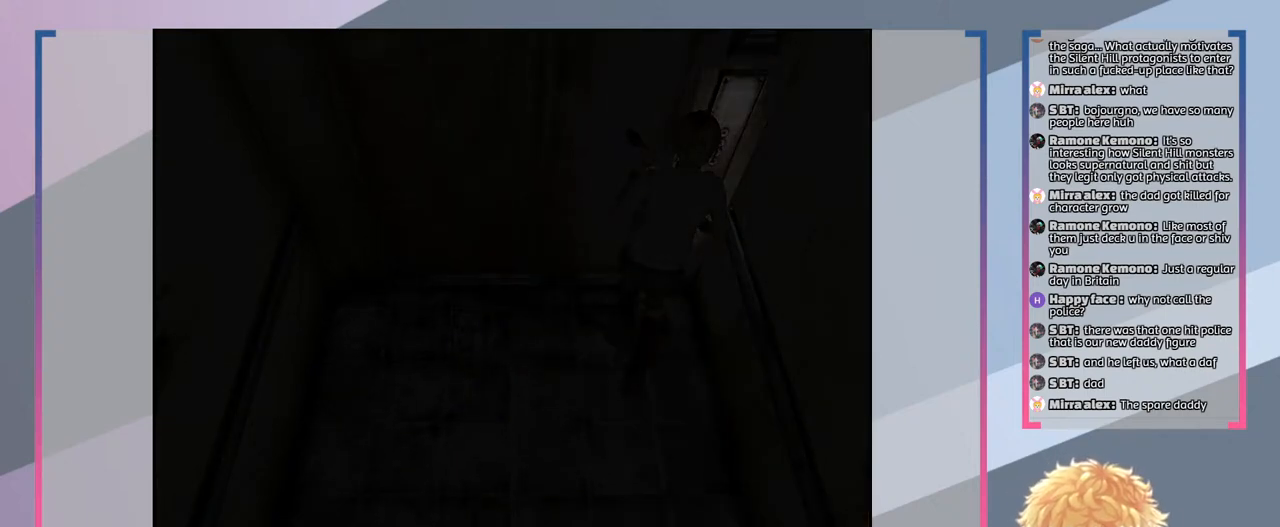
{"buttons": [], "left_stick": "center", "right_stick": "center", "events": []}
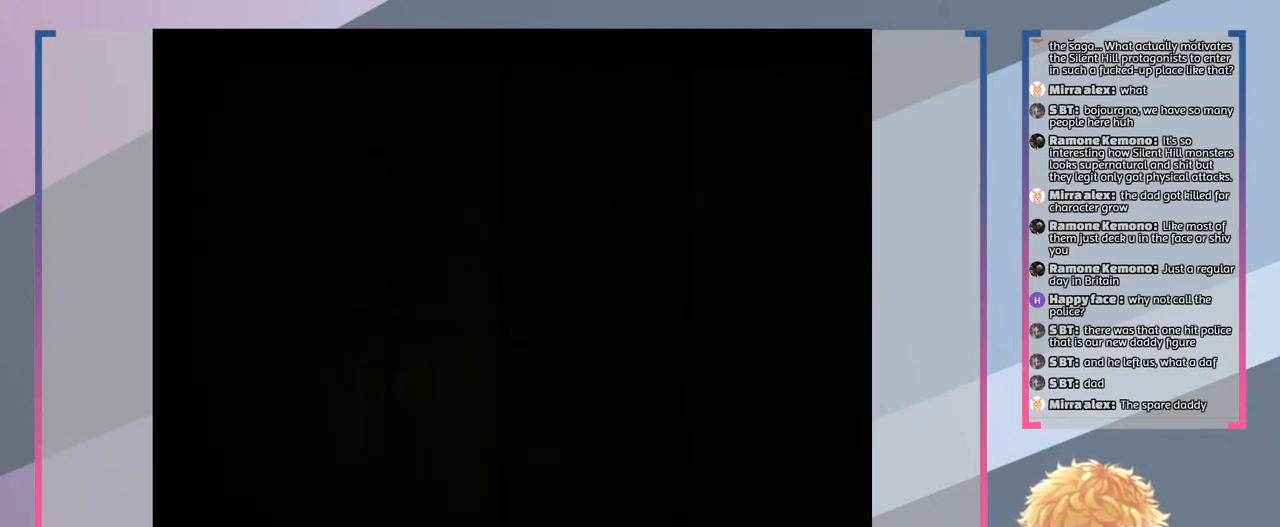
{"buttons": [], "left_stick": "center", "right_stick": "center", "events": []}
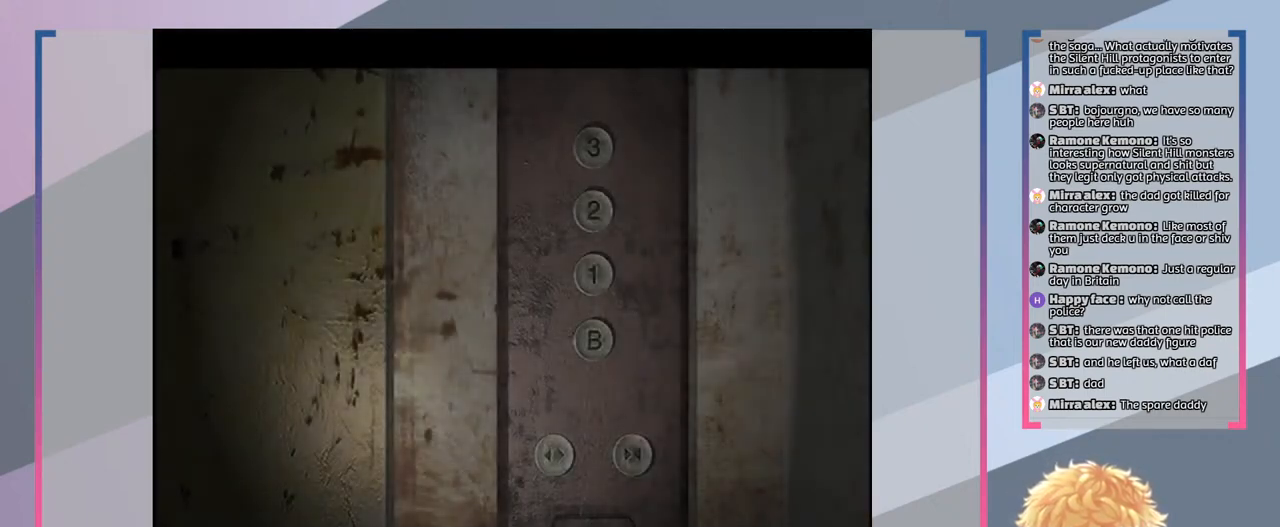
{"buttons": [], "left_stick": "center", "right_stick": "center", "events": []}
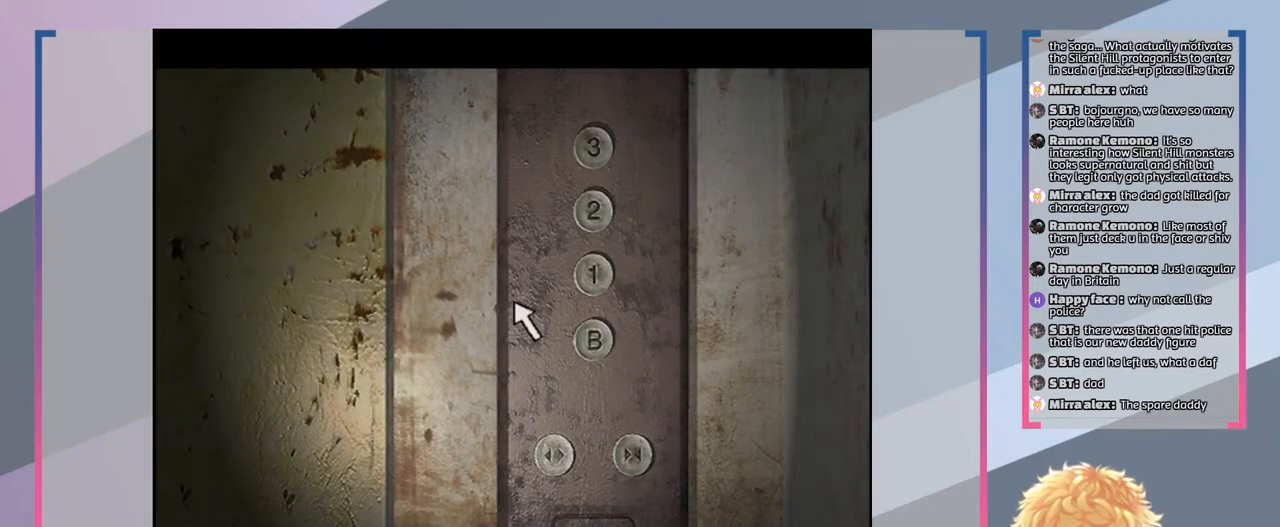
{"buttons": [], "left_stick": "up", "right_stick": "center", "events": [[67, "left_stick", "up"]]}